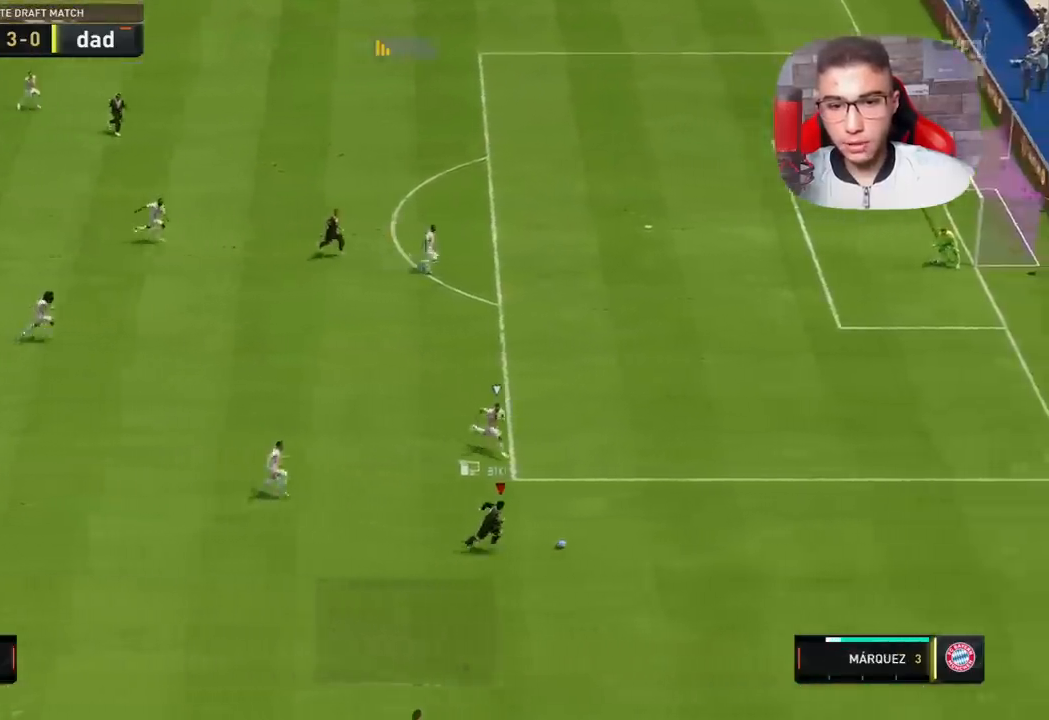
Gameplay with a controller (PlayStation layout); each line is a JSON object with the inputs held at the frame after it. "events" lists button and stick changes between this image and that frame as [ms after this image, input, new state], when the widget could be followed in between.
{"buttons": [], "left_stick": "up-left", "right_stick": "center", "events": [[33, "L1", "up"], [33, "left_stick", "up"], [83, "R2", "up"], [83, "SQUARE", "up"], [217, "SQUARE", "down"], [283, "SQUARE", "up"], [350, "left_stick", "up-left"], [367, "CROSS", "down"], [450, "CROSS", "up"]]}
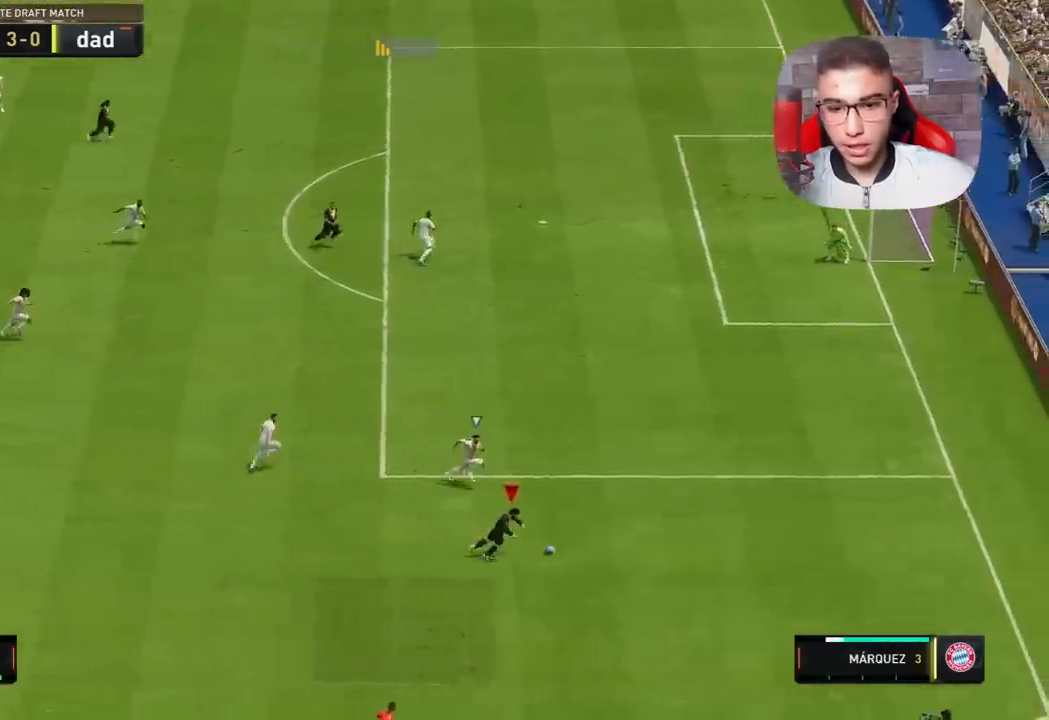
{"buttons": [], "left_stick": "left", "right_stick": "center", "events": [[267, "left_stick", "left"]]}
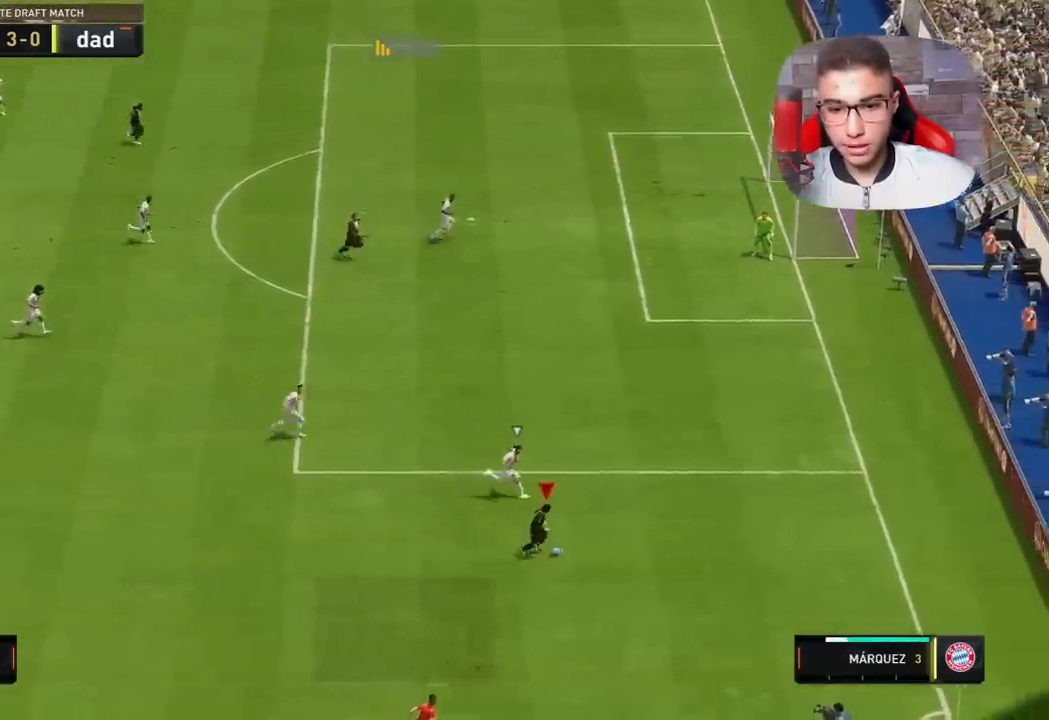
{"buttons": [], "left_stick": "up-right", "right_stick": "center", "events": [[50, "left_stick", "down-left"], [233, "left_stick", "down-right"], [300, "left_stick", "right"], [467, "left_stick", "up-right"]]}
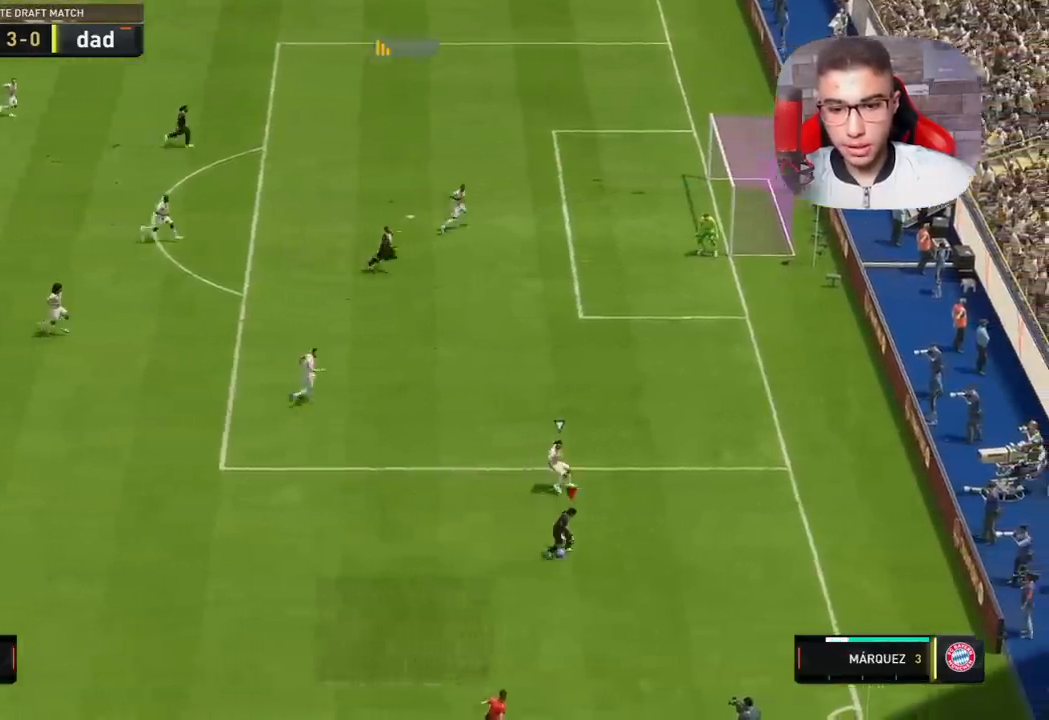
{"buttons": ["R1"], "left_stick": "up", "right_stick": "center", "events": [[250, "R1", "down"], [250, "left_stick", "up"]]}
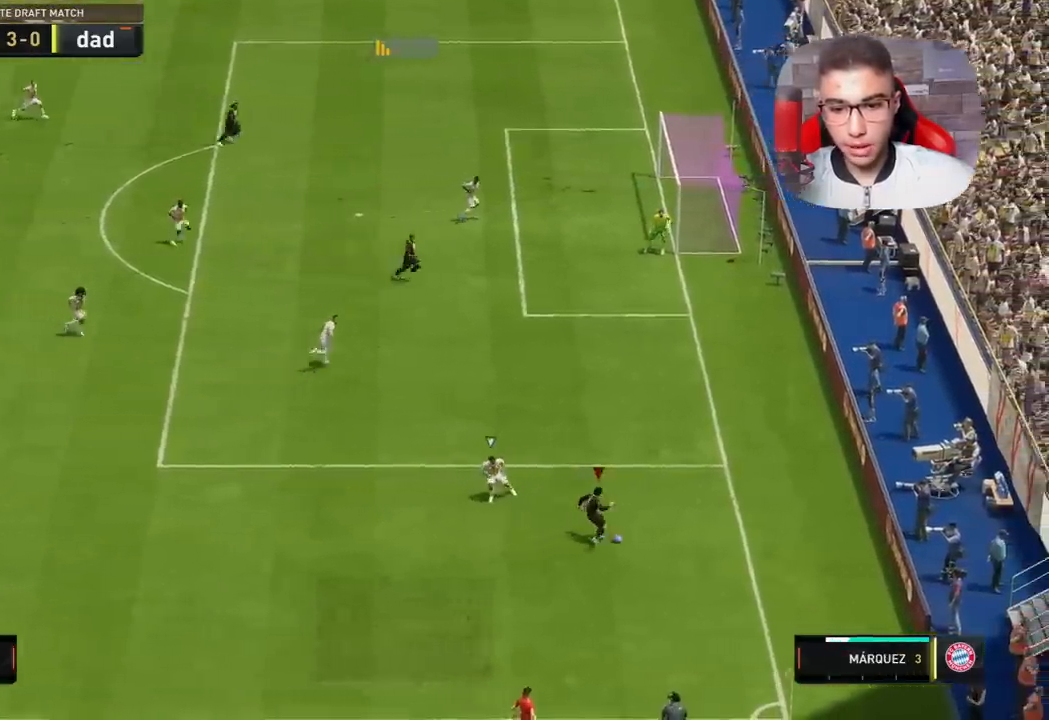
{"buttons": [], "left_stick": "up-left", "right_stick": "center", "events": [[233, "left_stick", "up-left"], [267, "R1", "up"]]}
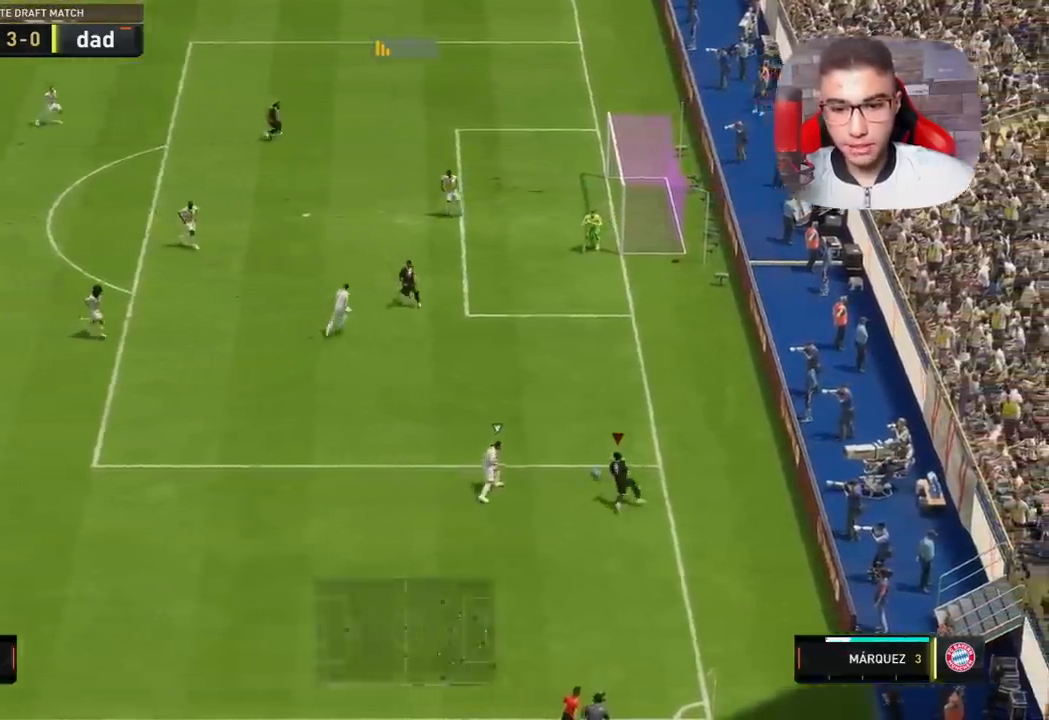
{"buttons": [], "left_stick": "up-left", "right_stick": "center", "events": [[83, "R1", "down"], [333, "R1", "up"], [383, "CROSS", "down"], [500, "CROSS", "up"]]}
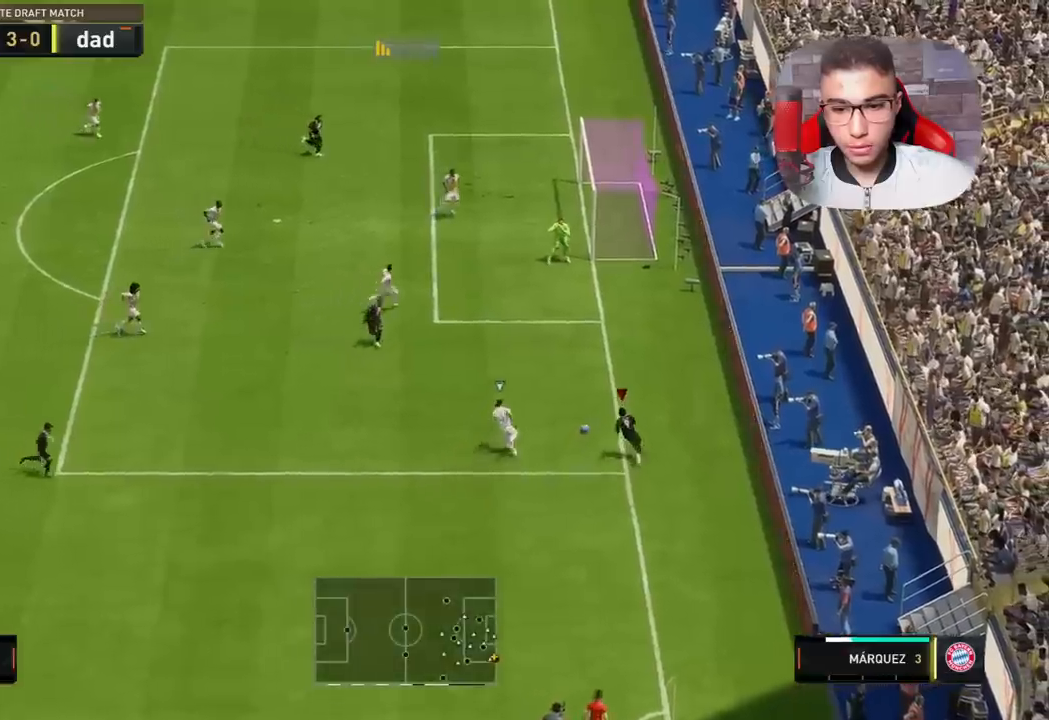
{"buttons": [], "left_stick": "up-left", "right_stick": "center", "events": []}
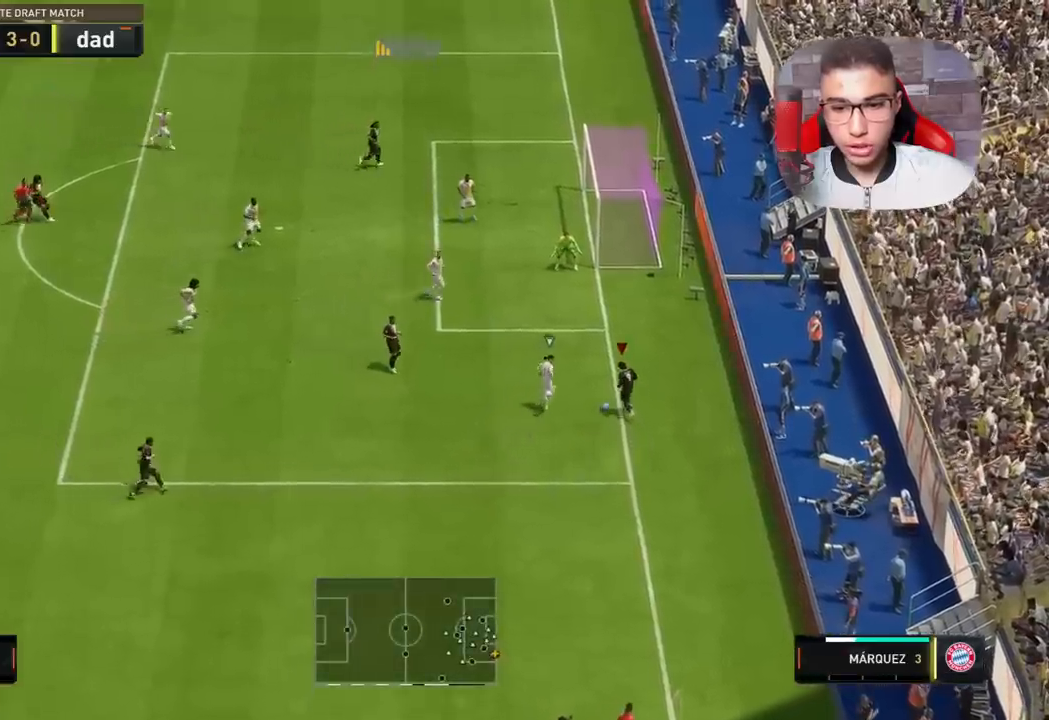
{"buttons": [], "left_stick": "up-left", "right_stick": "center", "events": []}
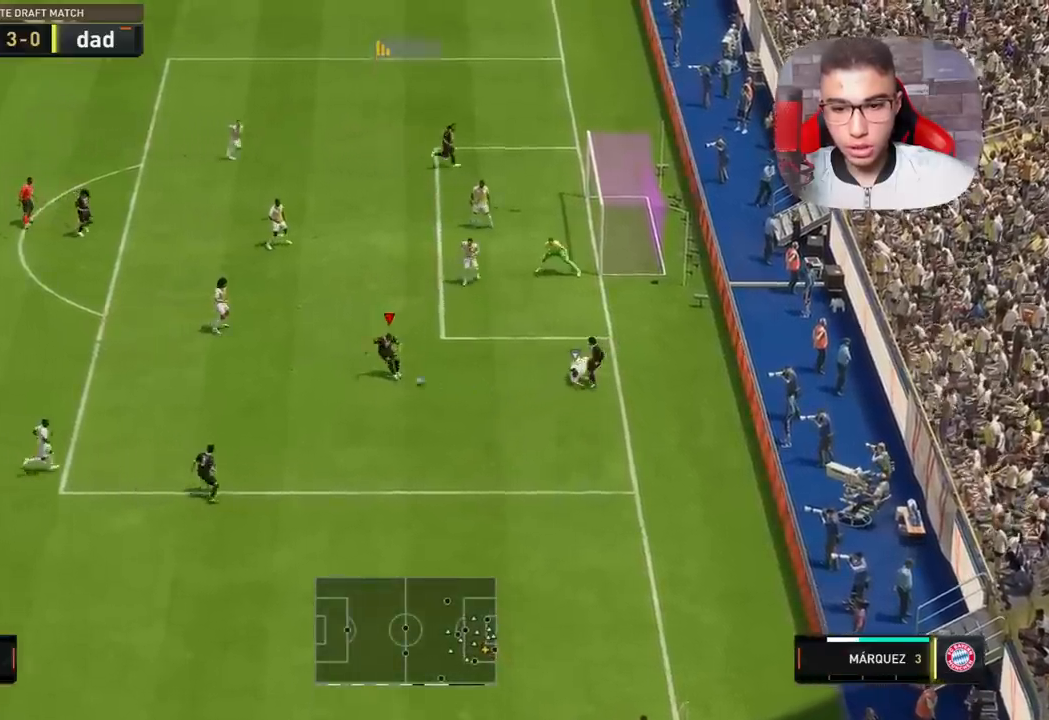
{"buttons": [], "left_stick": "up-right", "right_stick": "center", "events": [[250, "left_stick", "up"], [500, "left_stick", "up-right"]]}
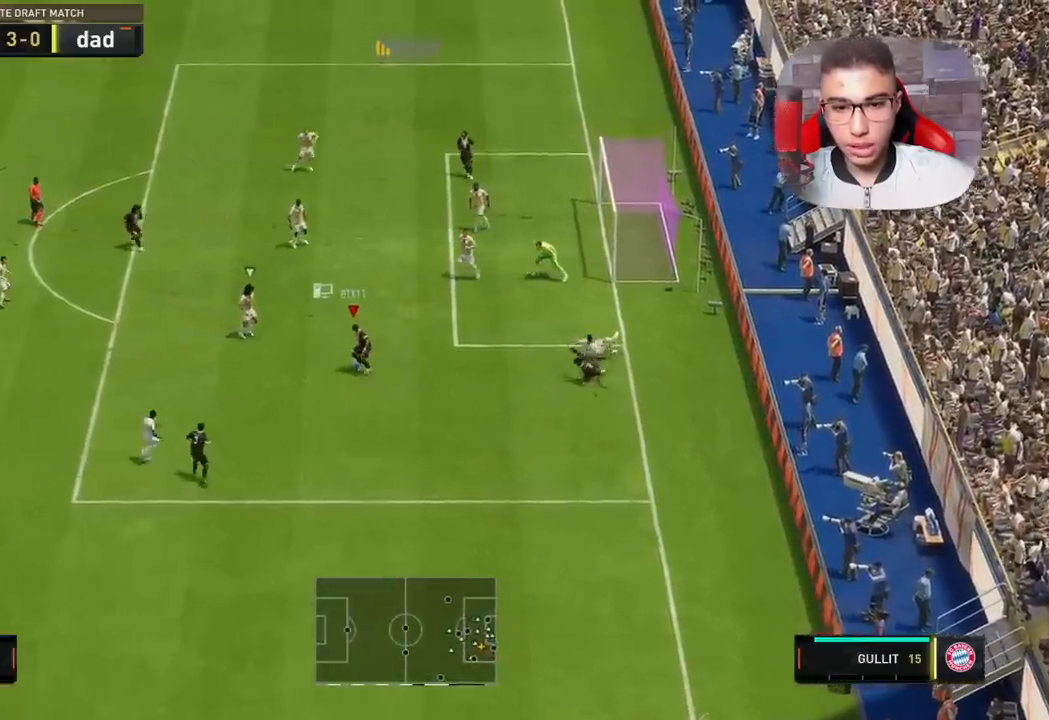
{"buttons": [], "left_stick": "up-right", "right_stick": "center", "events": []}
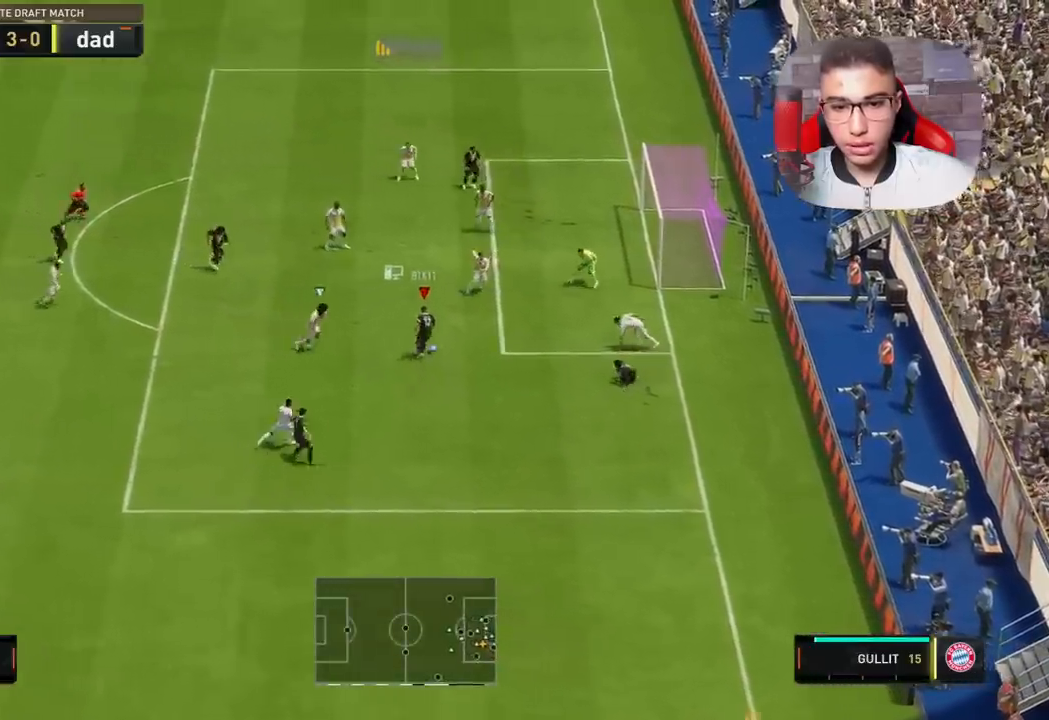
{"buttons": [], "left_stick": "up-left", "right_stick": "center", "events": [[50, "left_stick", "up-left"]]}
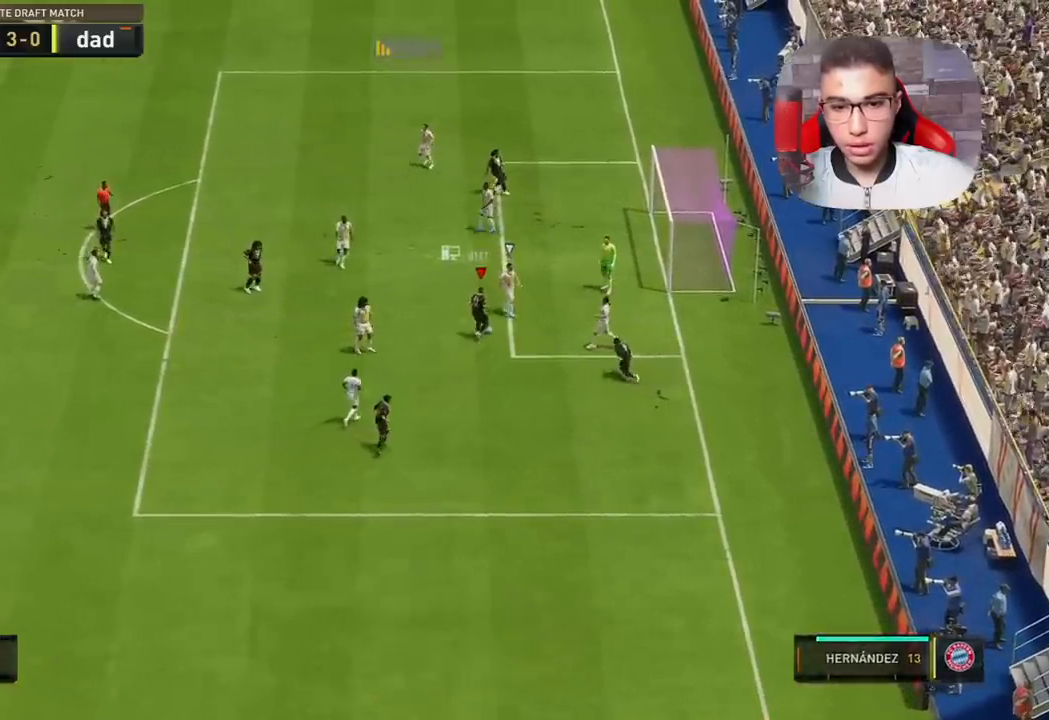
{"buttons": [], "left_stick": "center", "right_stick": "center", "events": [[250, "left_stick", "center"]]}
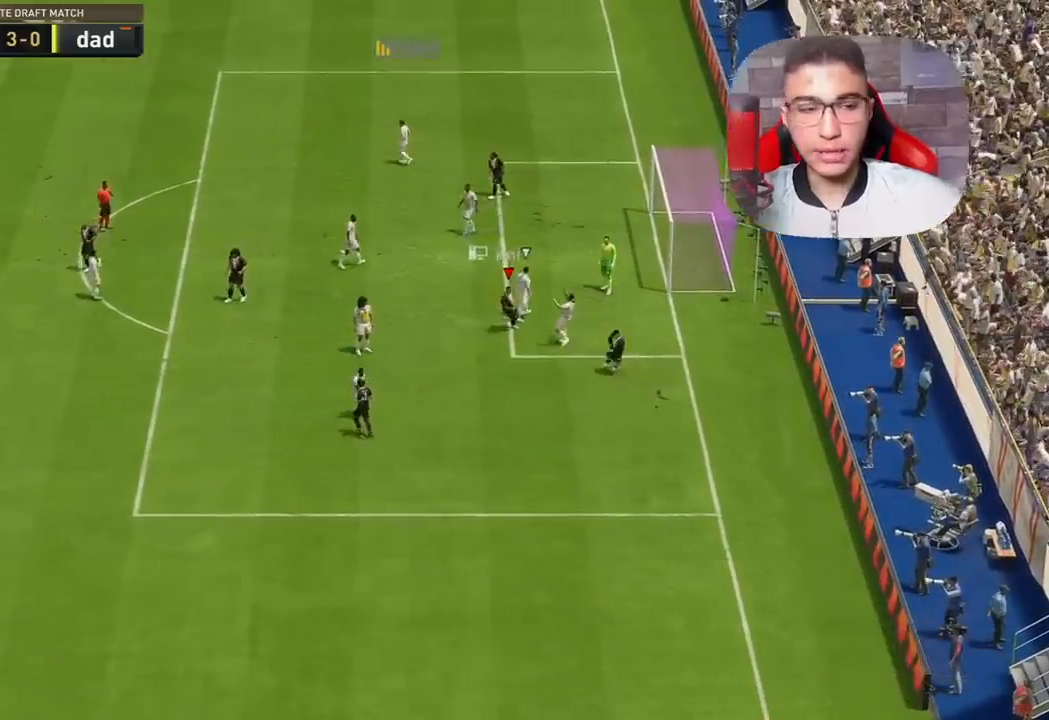
{"buttons": [], "left_stick": "center", "right_stick": "center", "events": []}
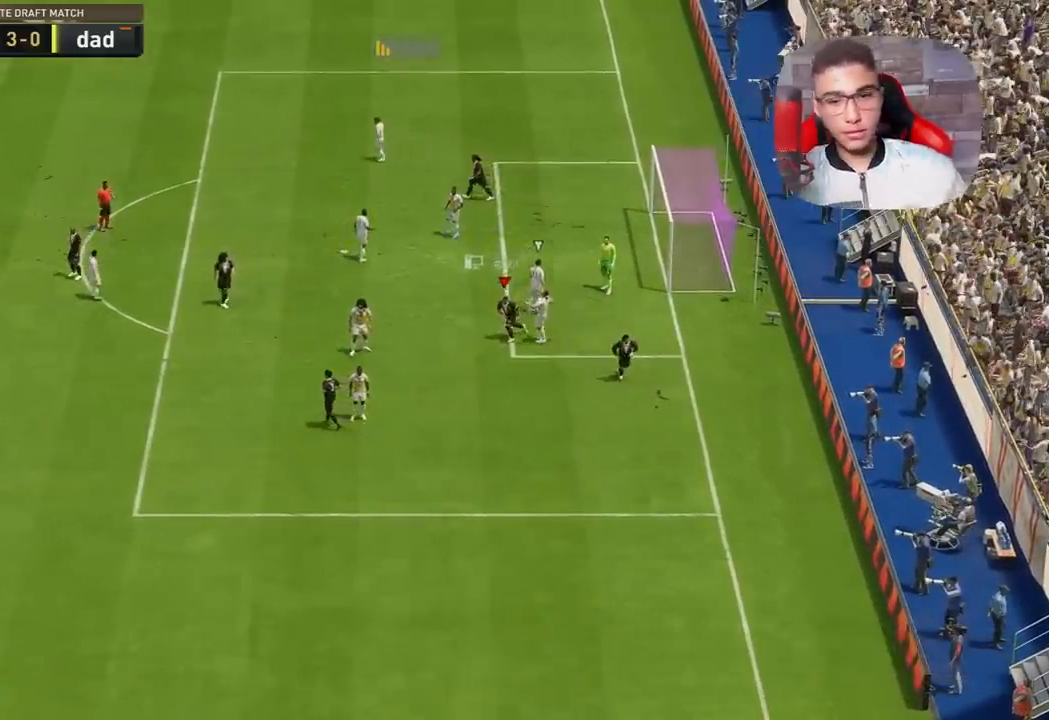
{"buttons": [], "left_stick": "center", "right_stick": "center", "events": []}
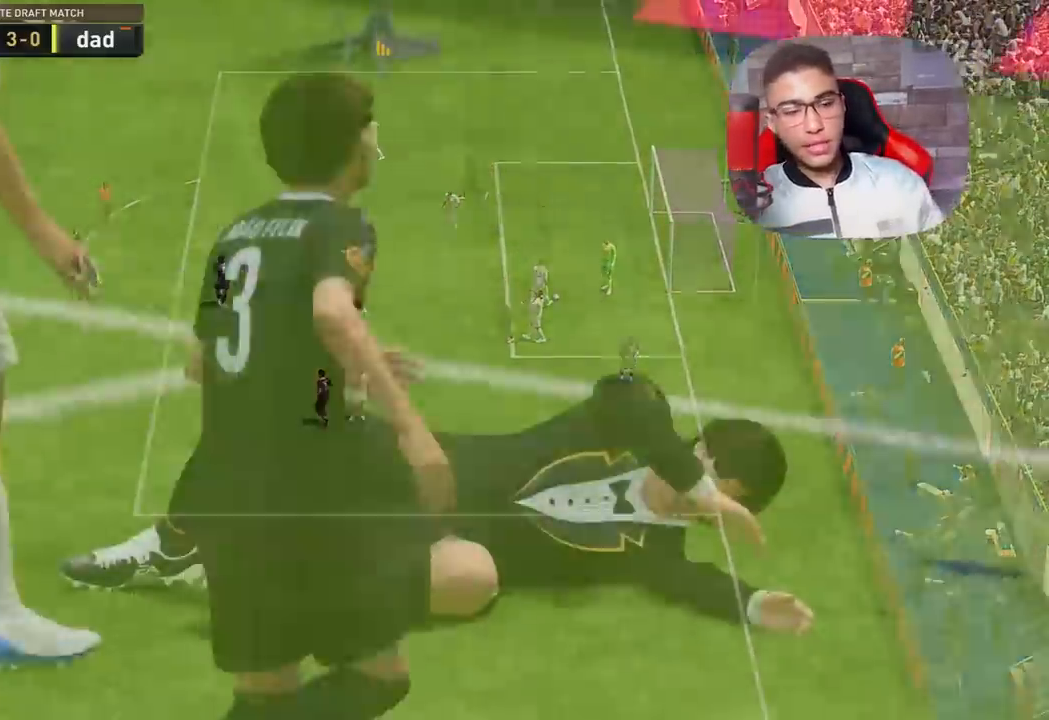
{"buttons": [], "left_stick": "center", "right_stick": "center", "events": []}
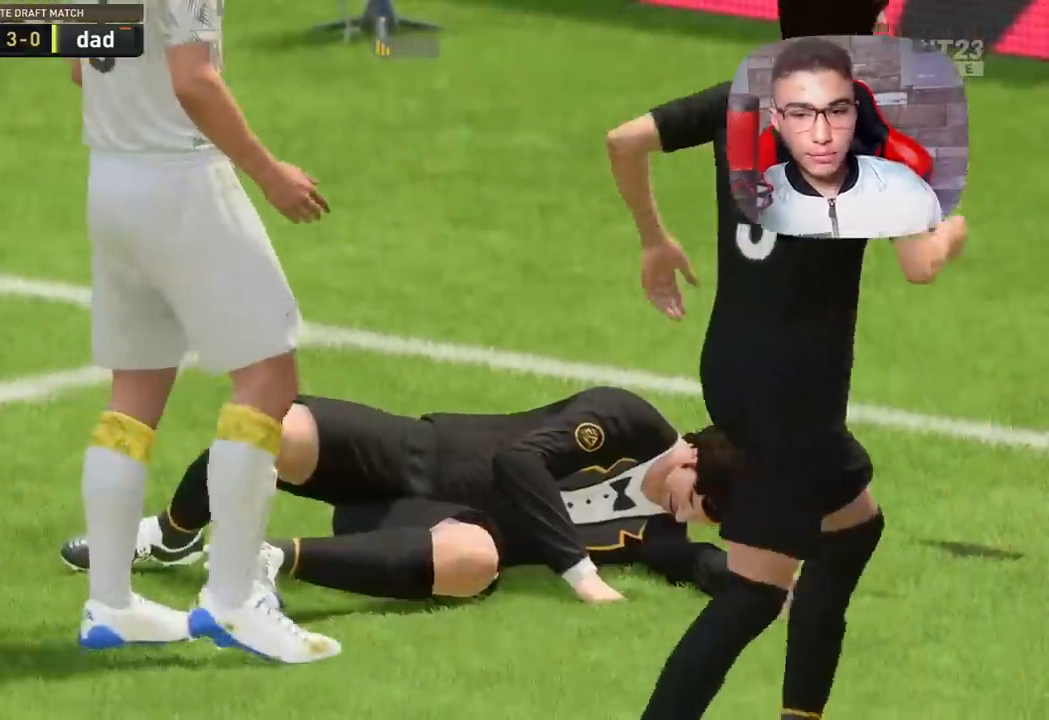
{"buttons": [], "left_stick": "center", "right_stick": "center", "events": []}
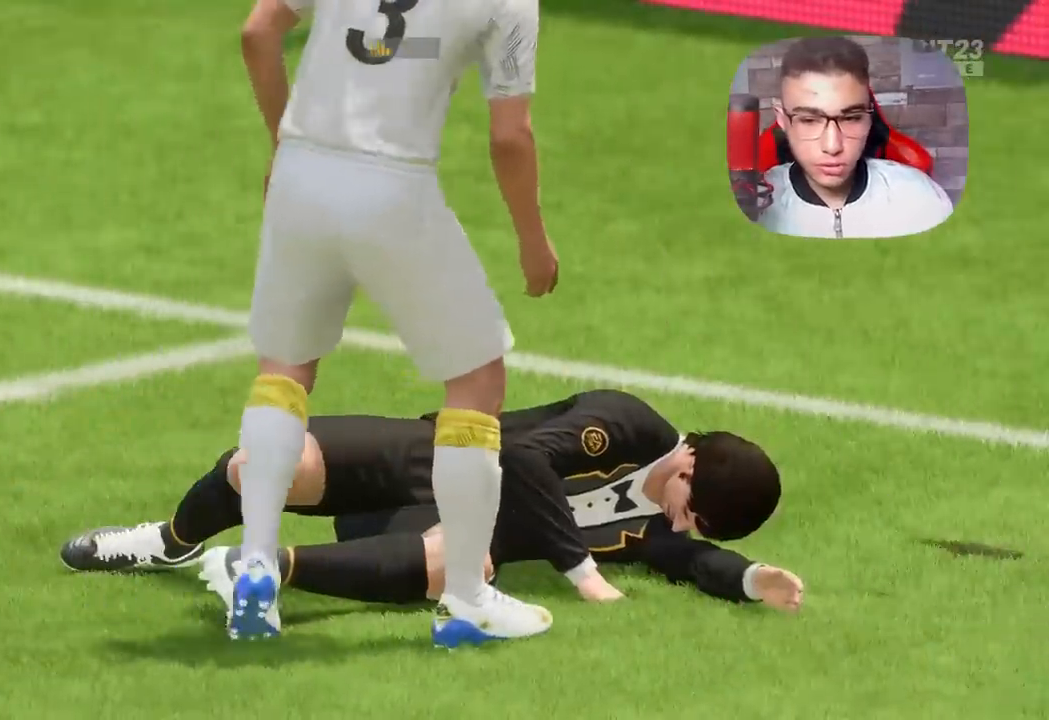
{"buttons": [], "left_stick": "center", "right_stick": "center", "events": []}
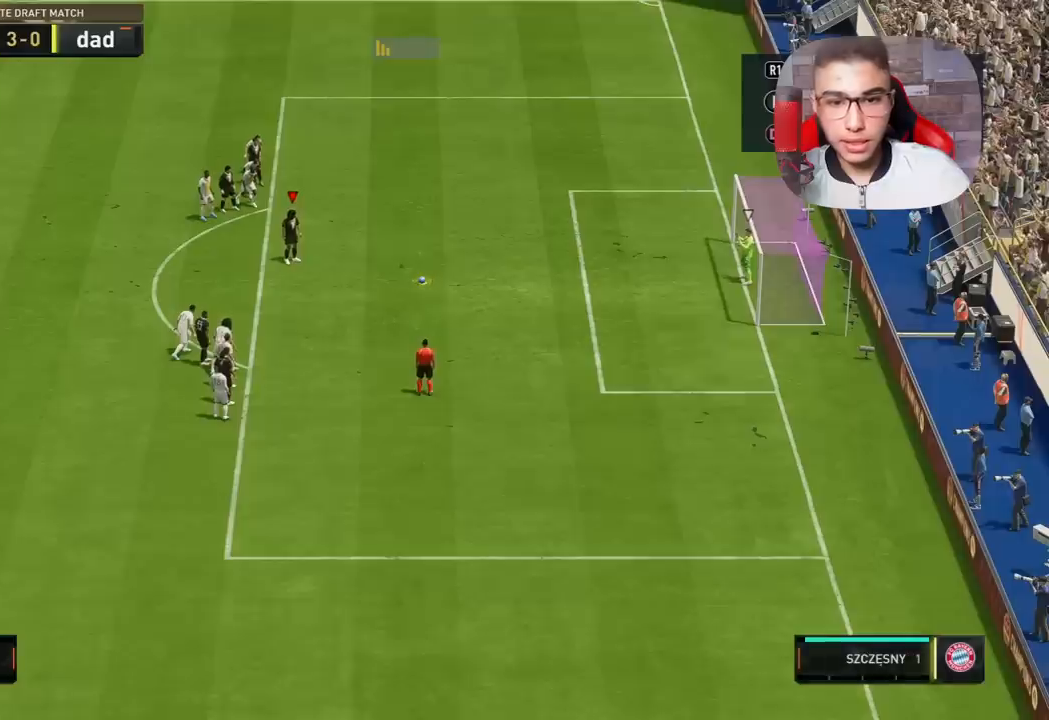
{"buttons": [], "left_stick": "center", "right_stick": "center", "events": []}